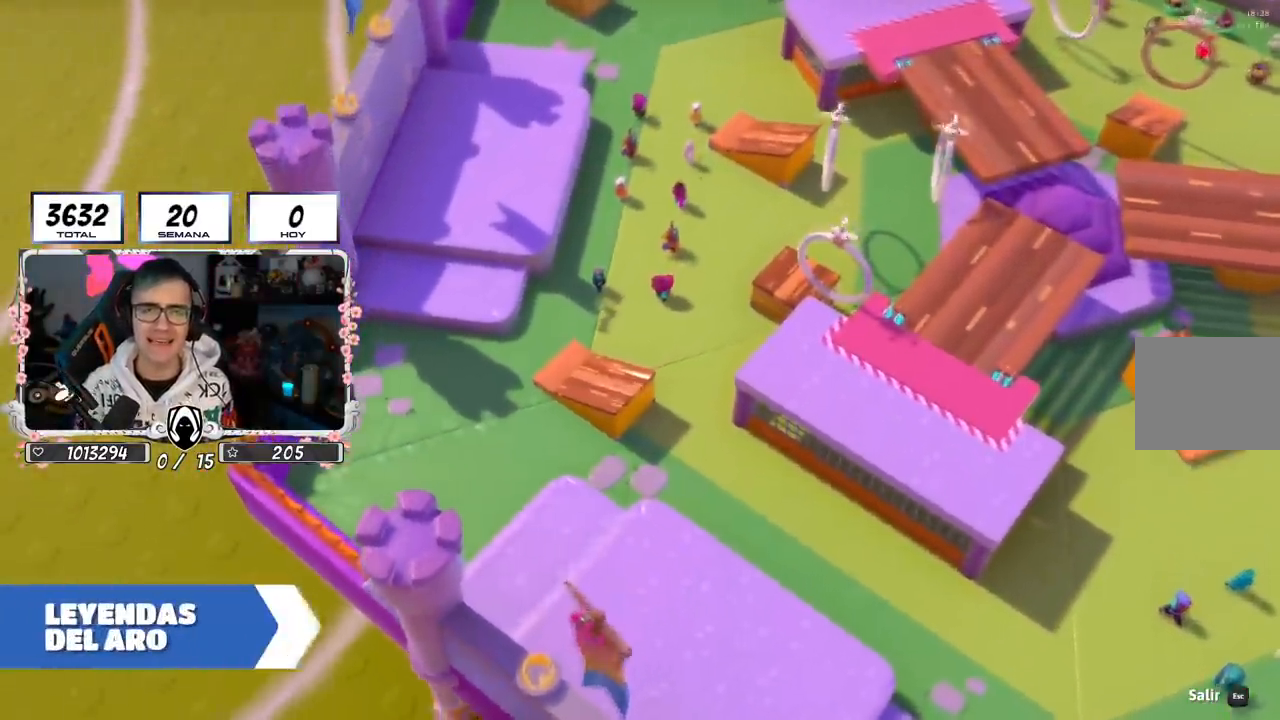
Gameplay with a controller (PlayStation layout); each line is a JSON object with the inputs held at the frame after it. "events" lists button and stick changes between this image and that frame as [ms after this image, input, new state], when the widget could be followed in between.
{"buttons": [], "left_stick": "center", "right_stick": "center", "events": []}
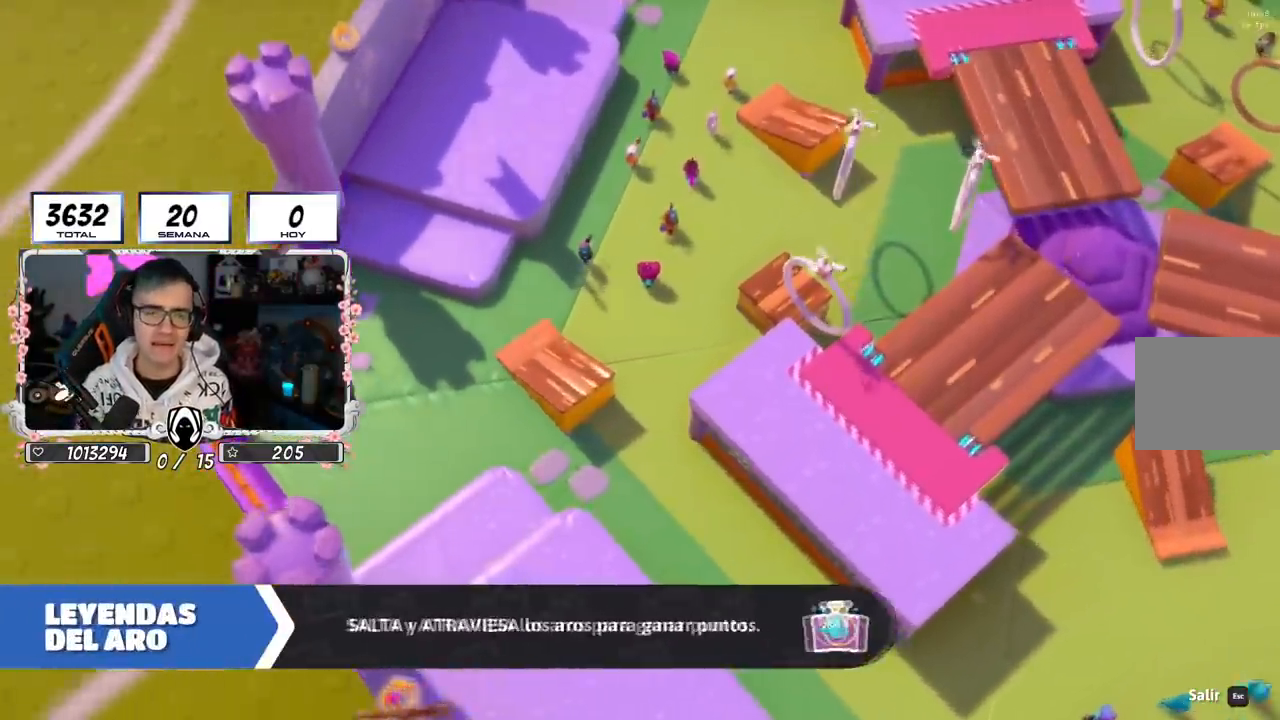
{"buttons": [], "left_stick": "center", "right_stick": "center", "events": []}
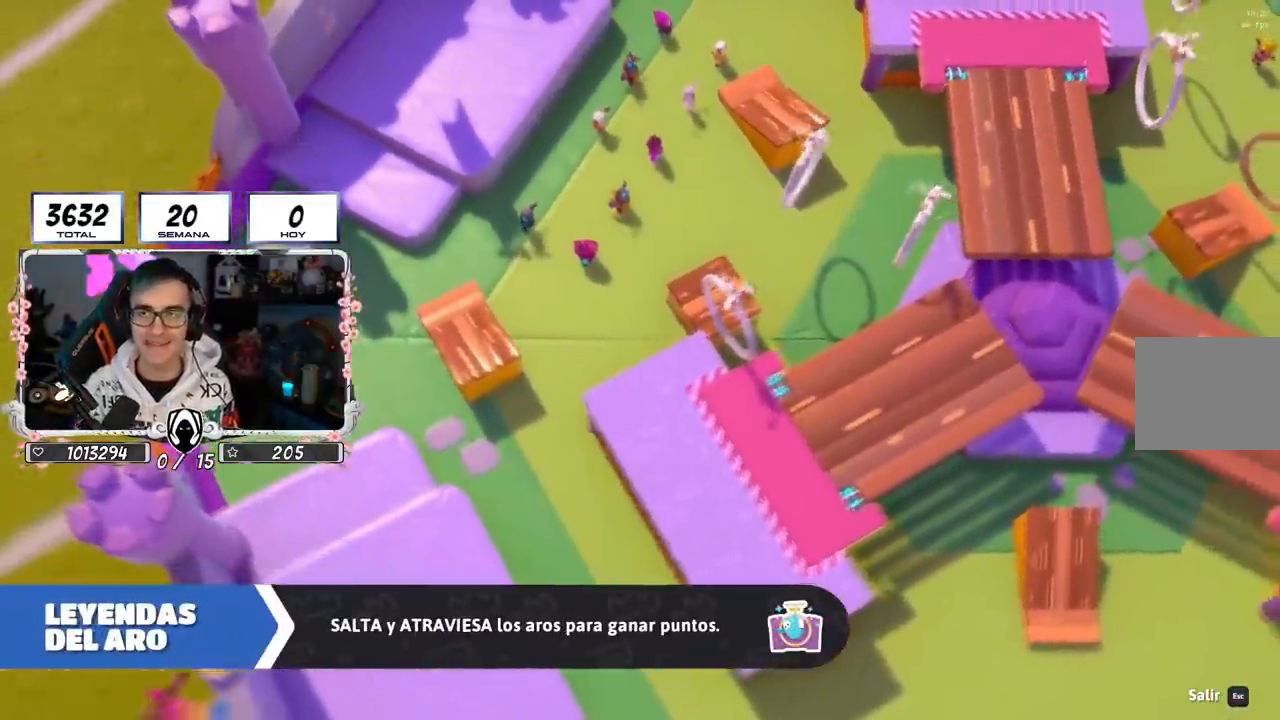
{"buttons": [], "left_stick": "center", "right_stick": "center", "events": []}
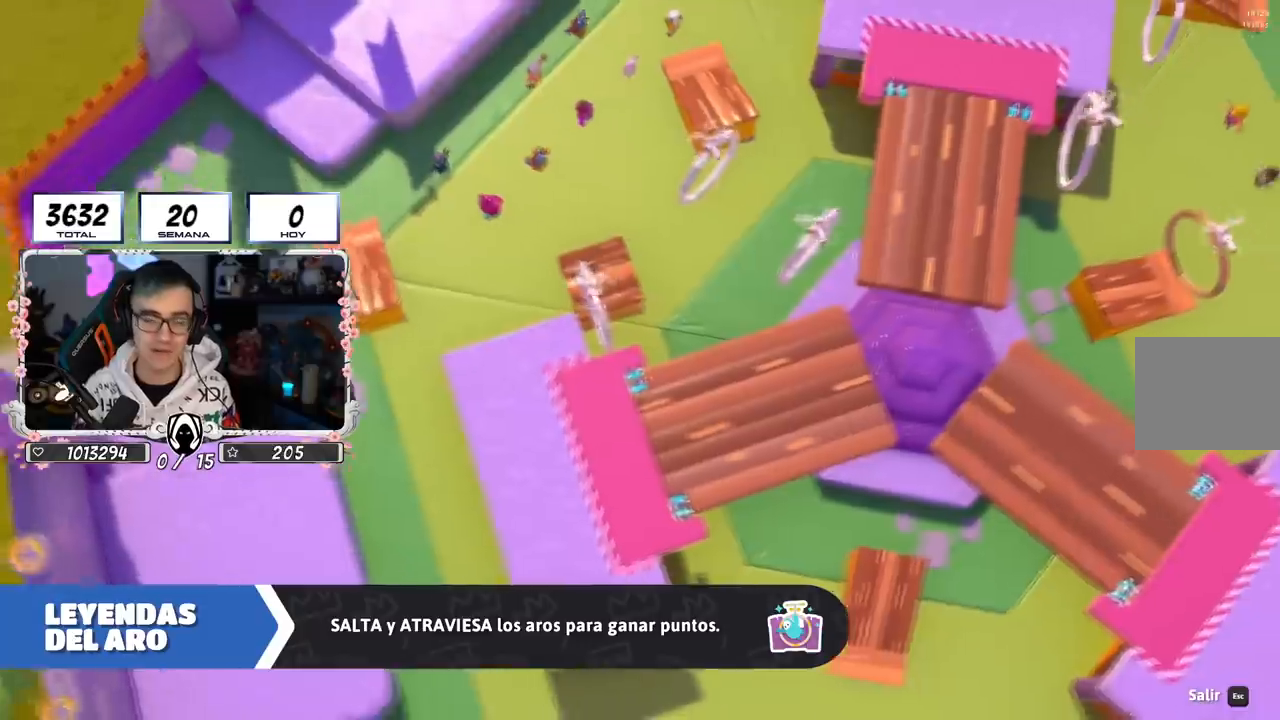
{"buttons": [], "left_stick": "center", "right_stick": "down-right", "events": [[267, "right_stick", "down-right"]]}
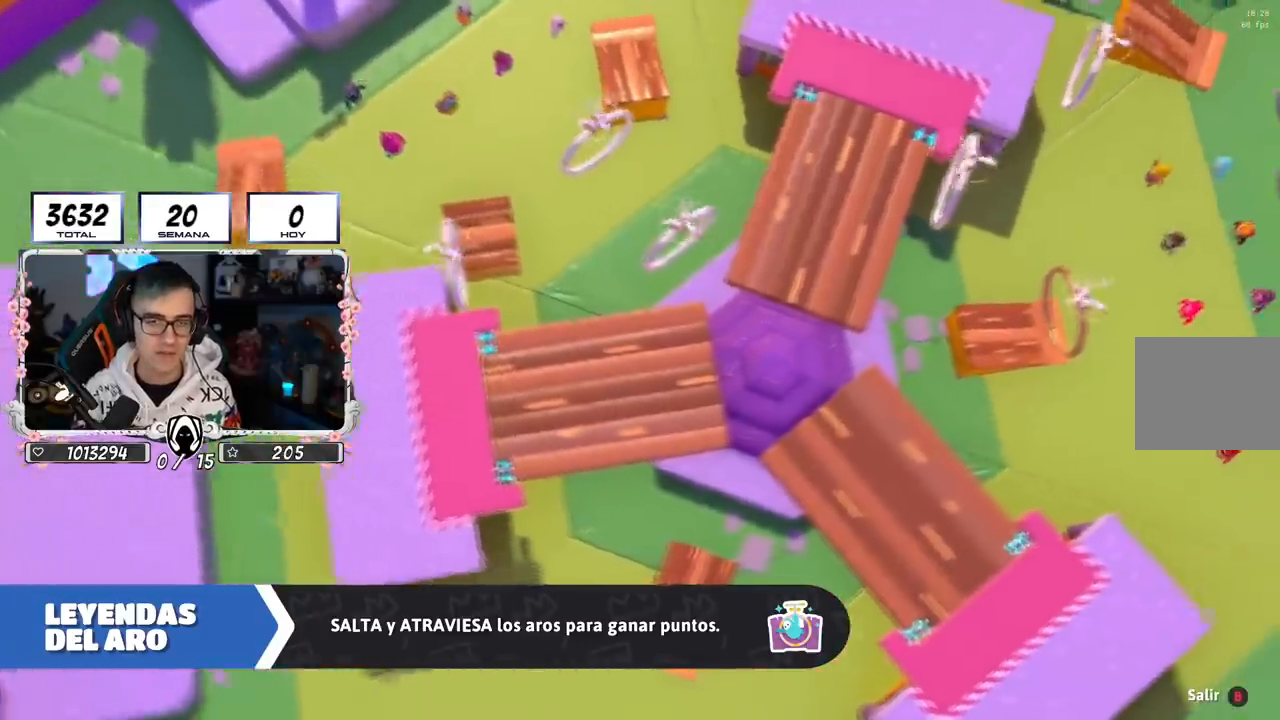
{"buttons": [], "left_stick": "center", "right_stick": "down-right", "events": []}
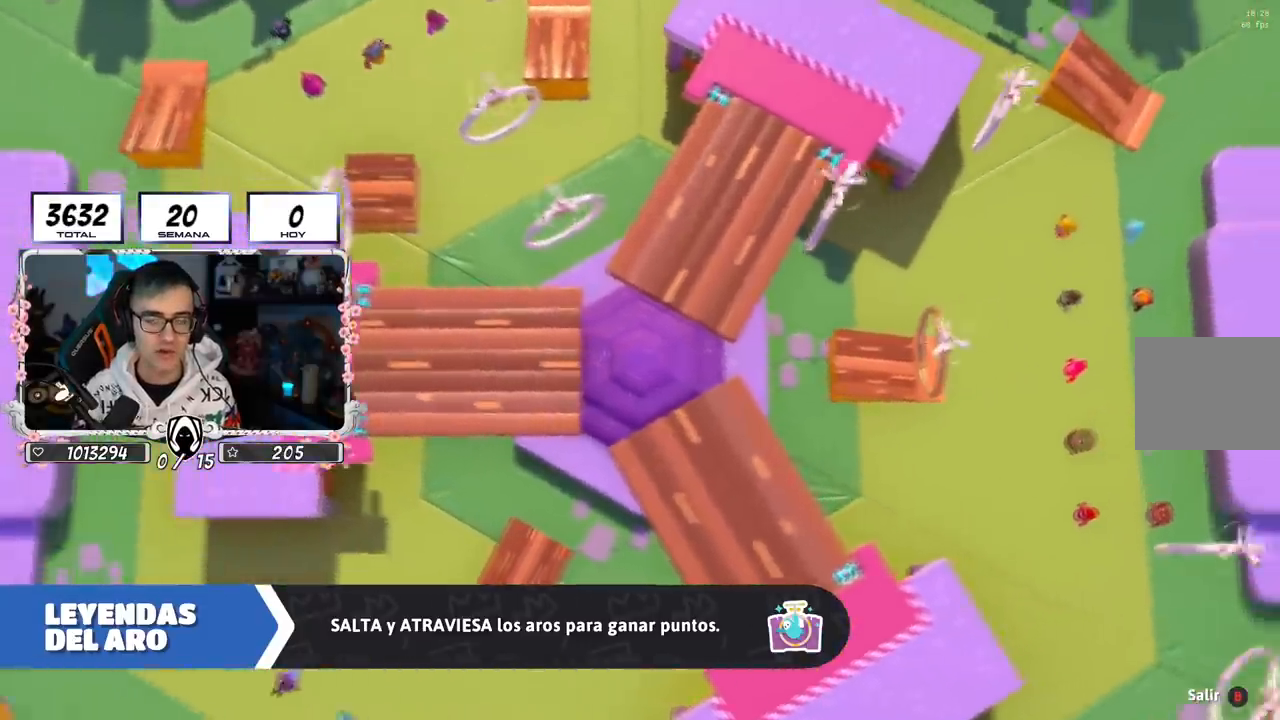
{"buttons": [], "left_stick": "center", "right_stick": "center", "events": [[417, "right_stick", "center"]]}
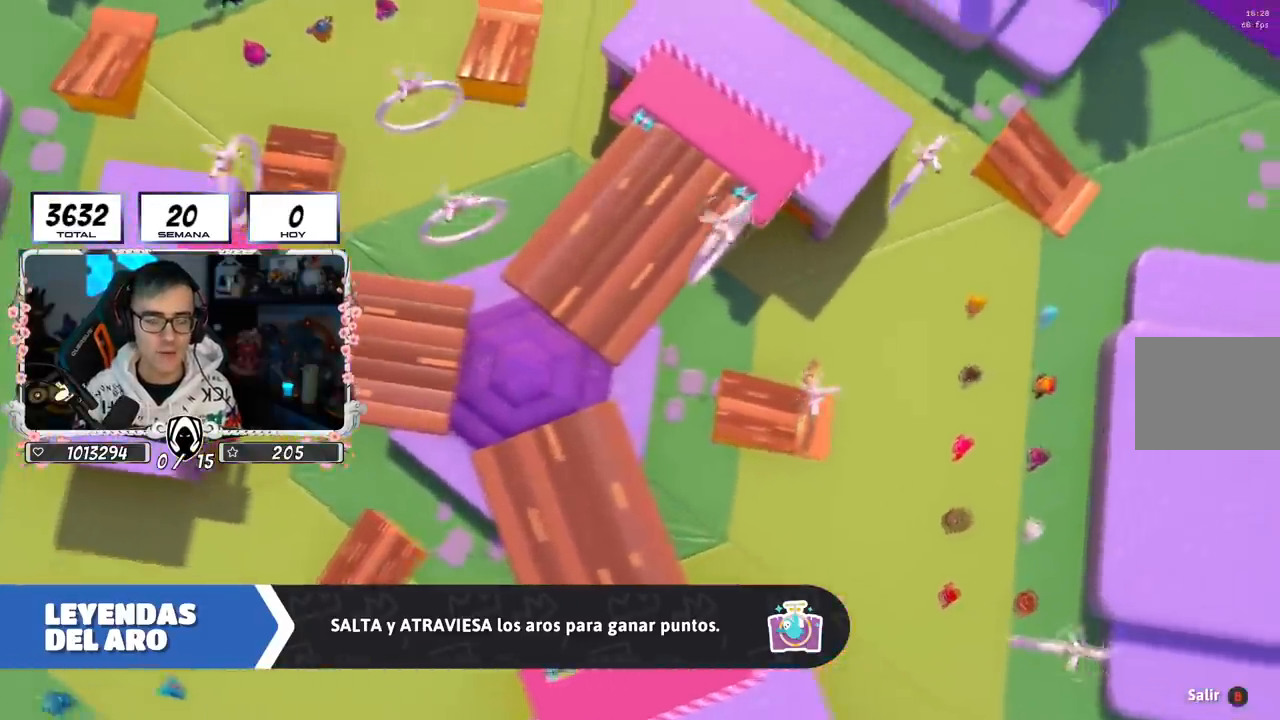
{"buttons": [], "left_stick": "center", "right_stick": "center", "events": []}
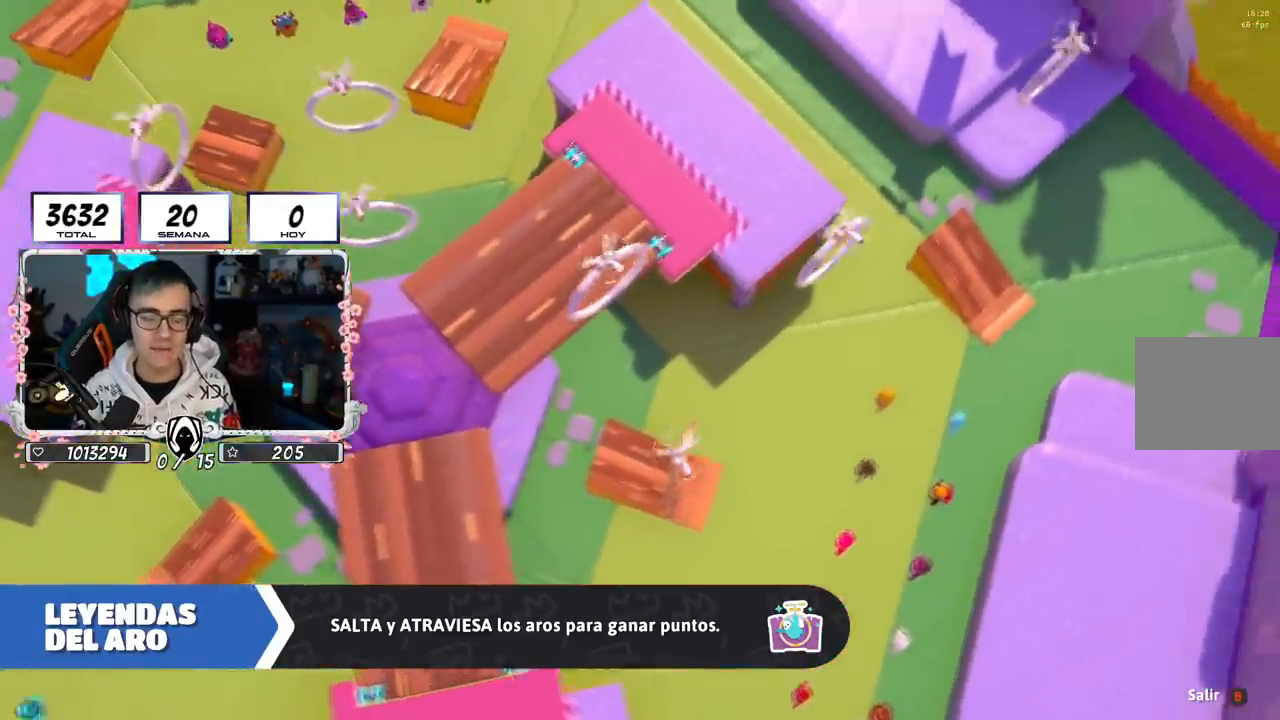
{"buttons": [], "left_stick": "center", "right_stick": "center", "events": []}
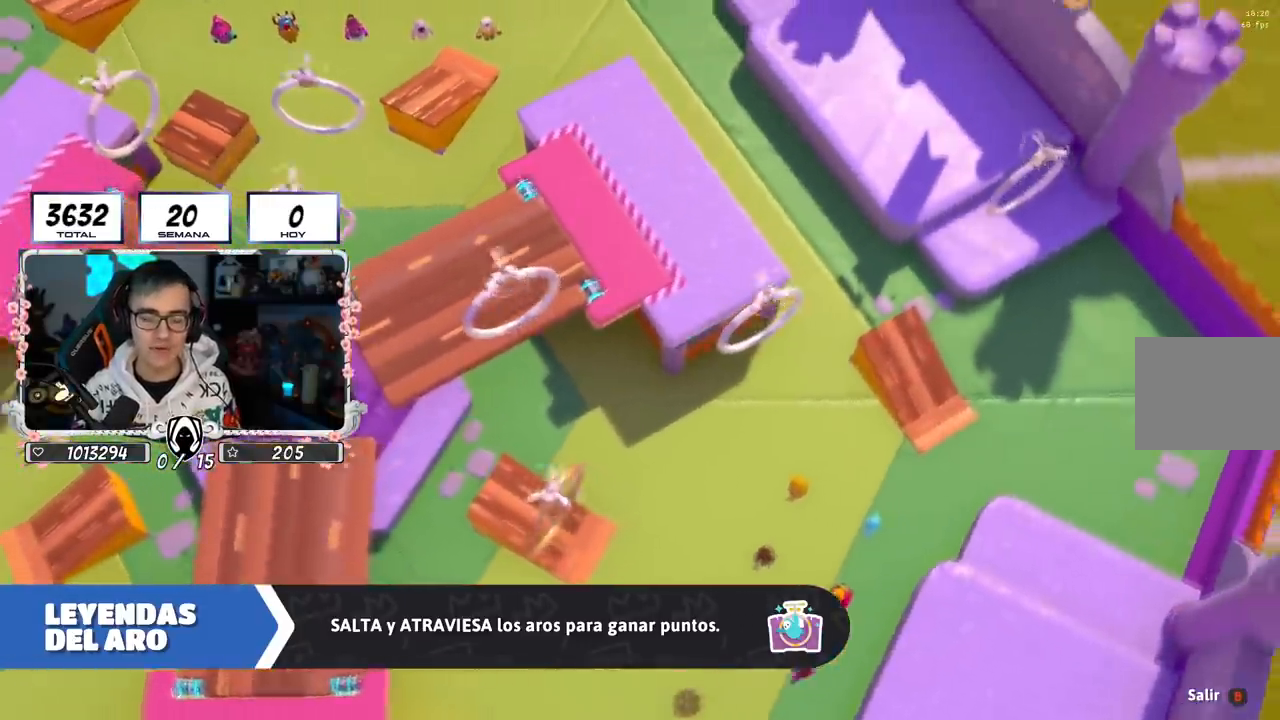
{"buttons": [], "left_stick": "center", "right_stick": "center", "events": []}
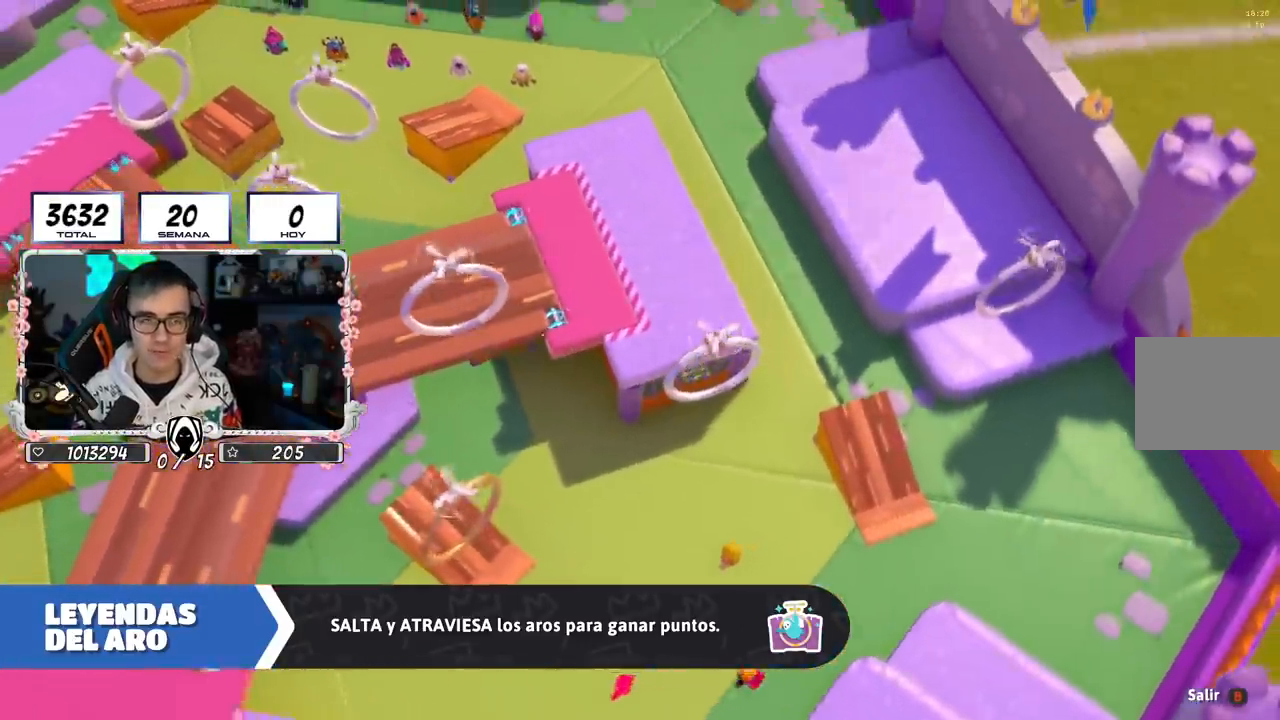
{"buttons": [], "left_stick": "center", "right_stick": "center", "events": []}
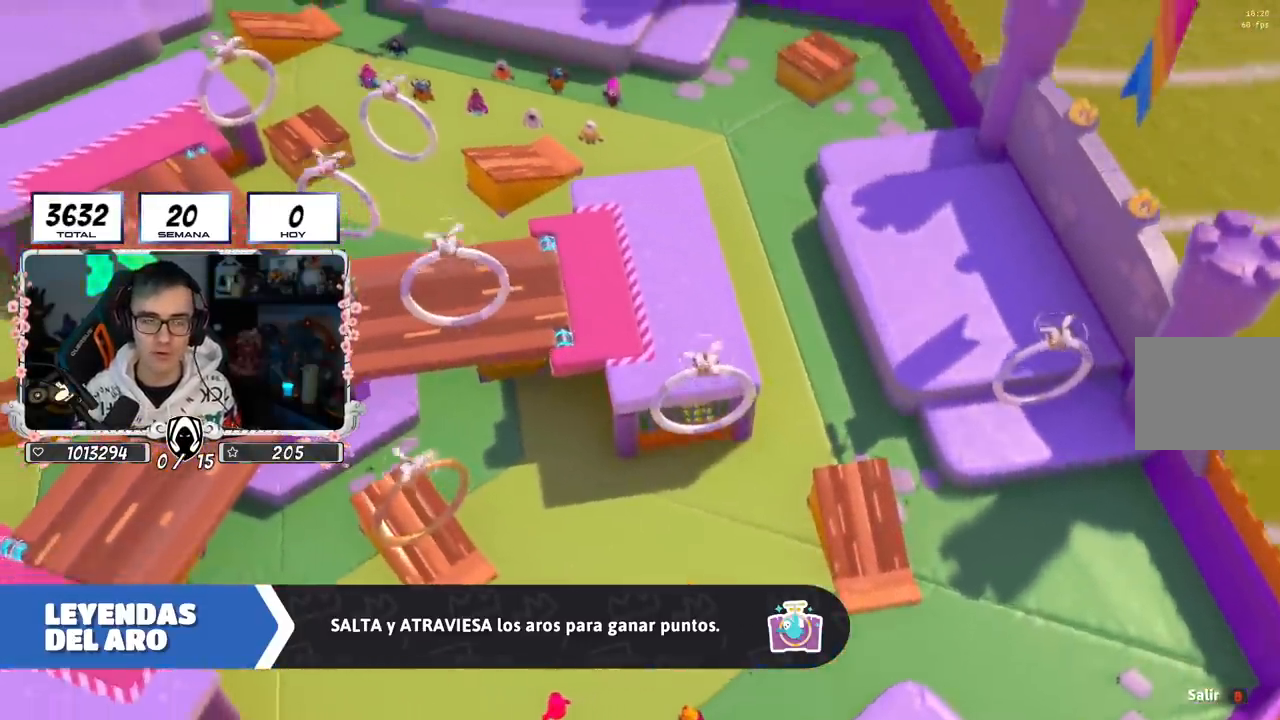
{"buttons": [], "left_stick": "center", "right_stick": "center", "events": [[251, "right_stick", "up-left"], [334, "right_stick", "center"]]}
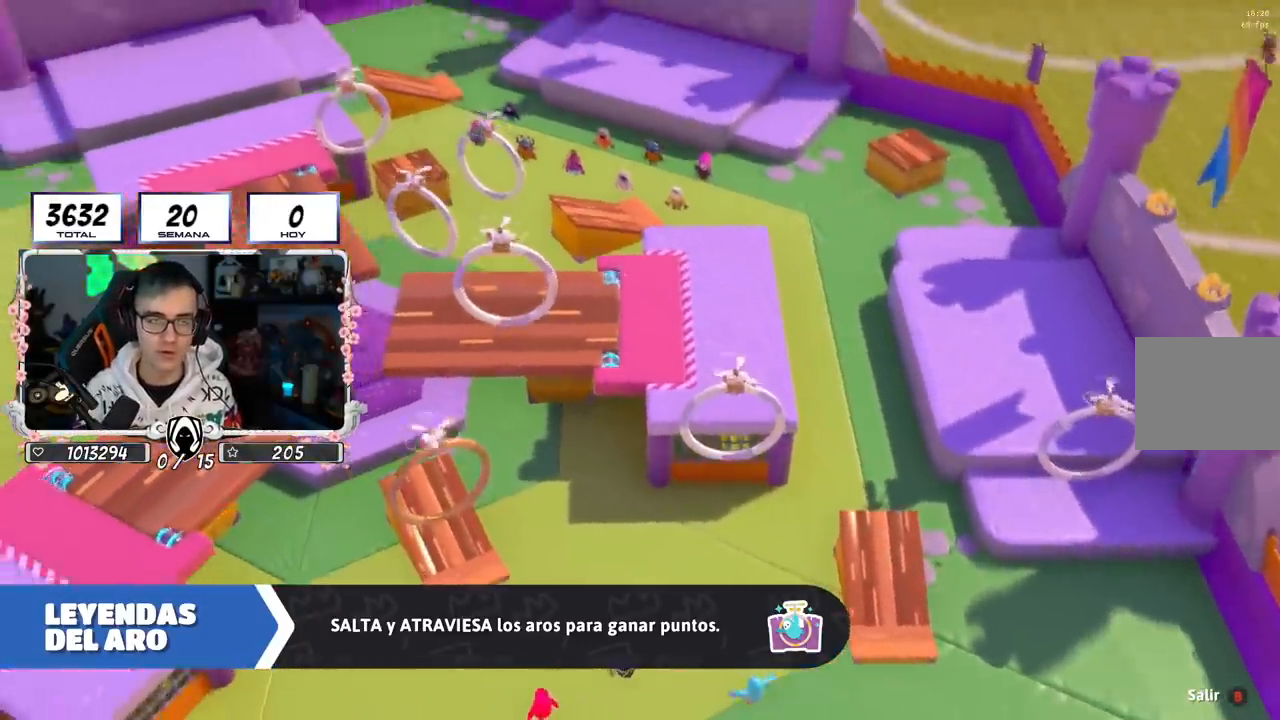
{"buttons": [], "left_stick": "center", "right_stick": "center", "events": []}
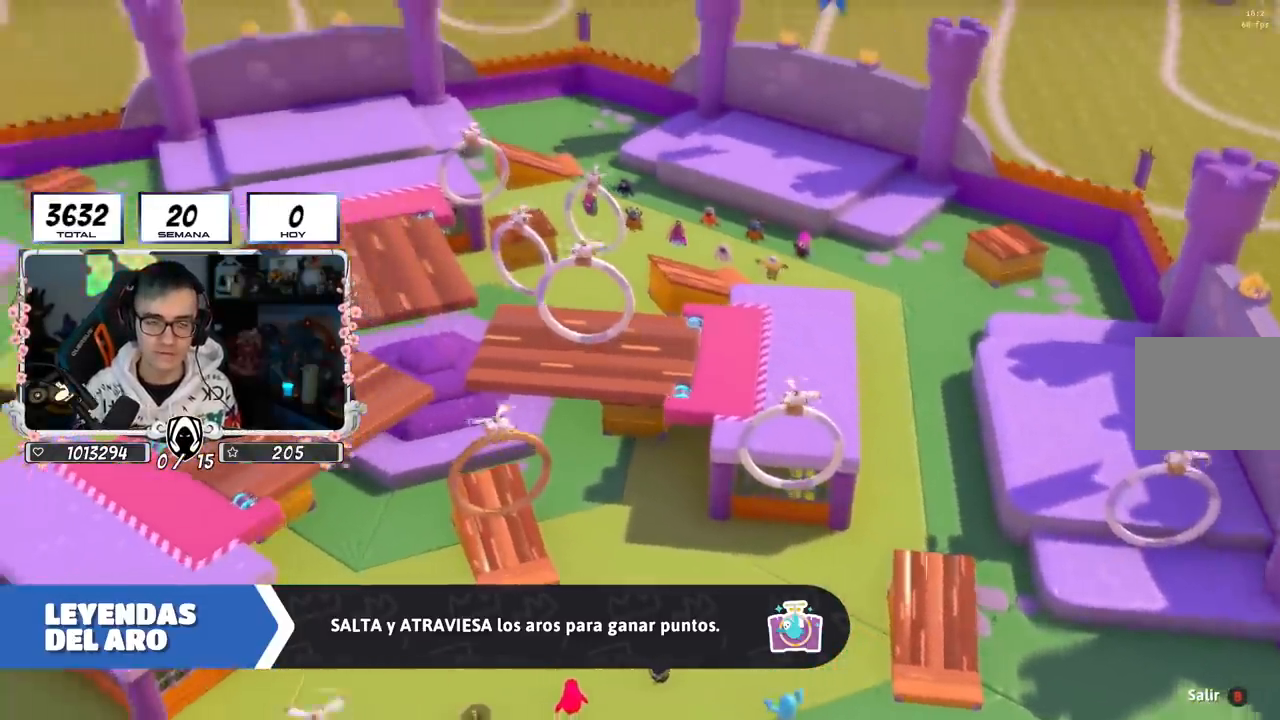
{"buttons": [], "left_stick": "center", "right_stick": "center", "events": [[167, "R1", "down"], [217, "R1", "up"]]}
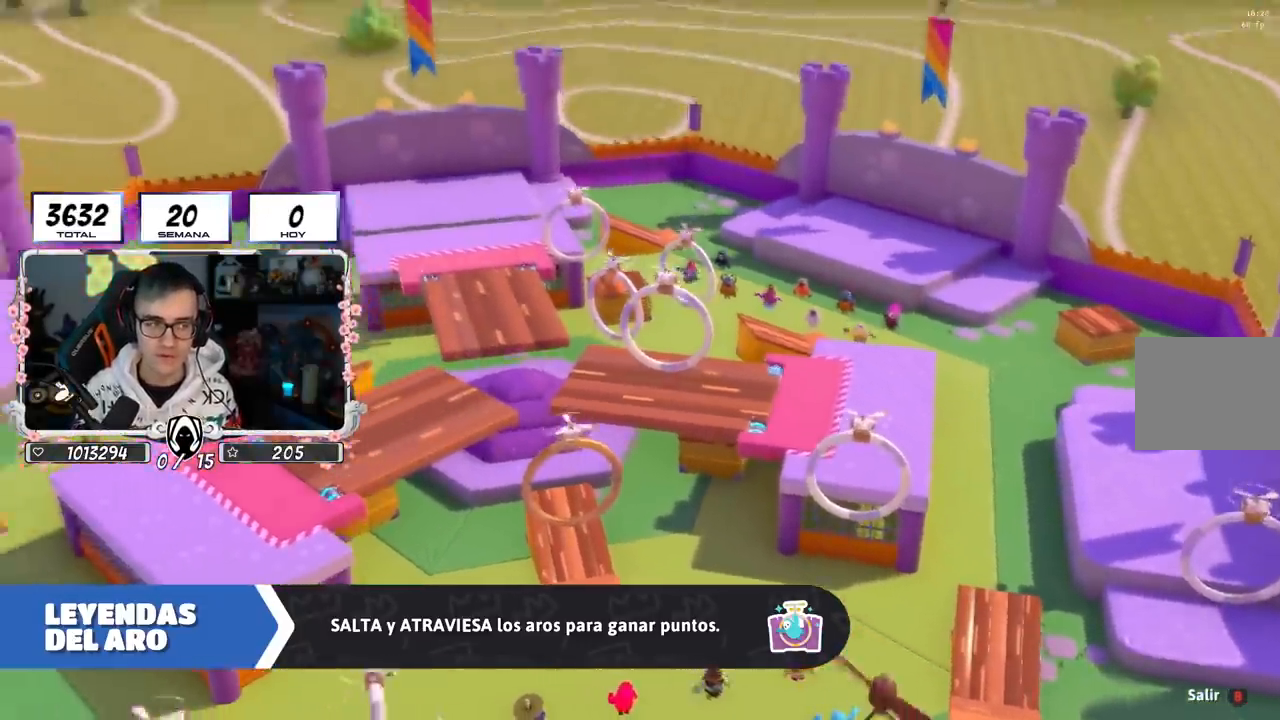
{"buttons": [], "left_stick": "center", "right_stick": "center", "events": []}
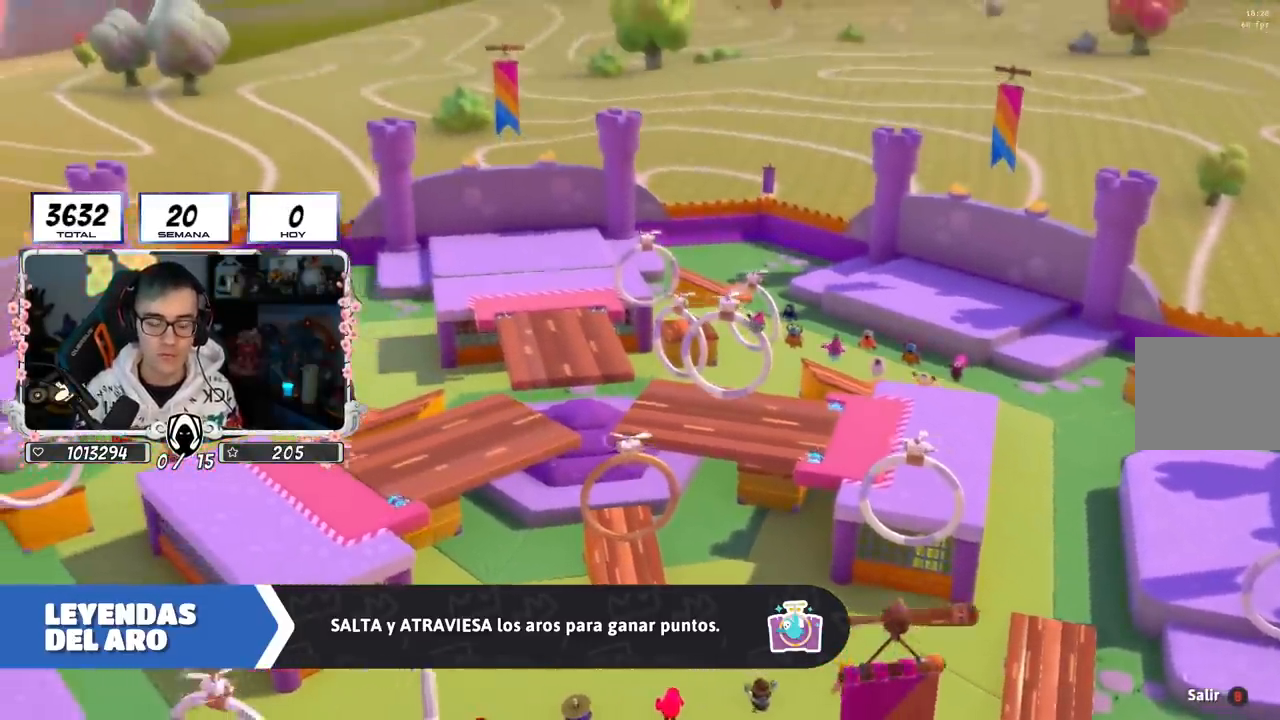
{"buttons": [], "left_stick": "center", "right_stick": "center", "events": []}
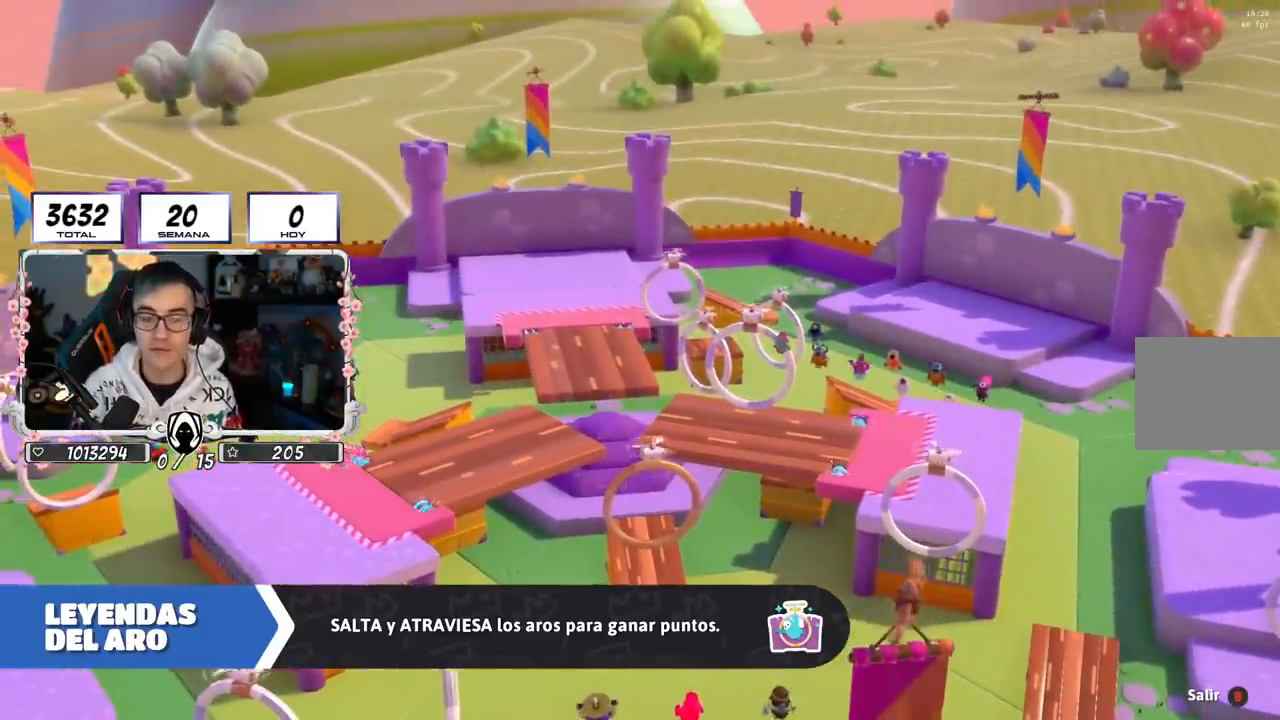
{"buttons": [], "left_stick": "center", "right_stick": "center", "events": []}
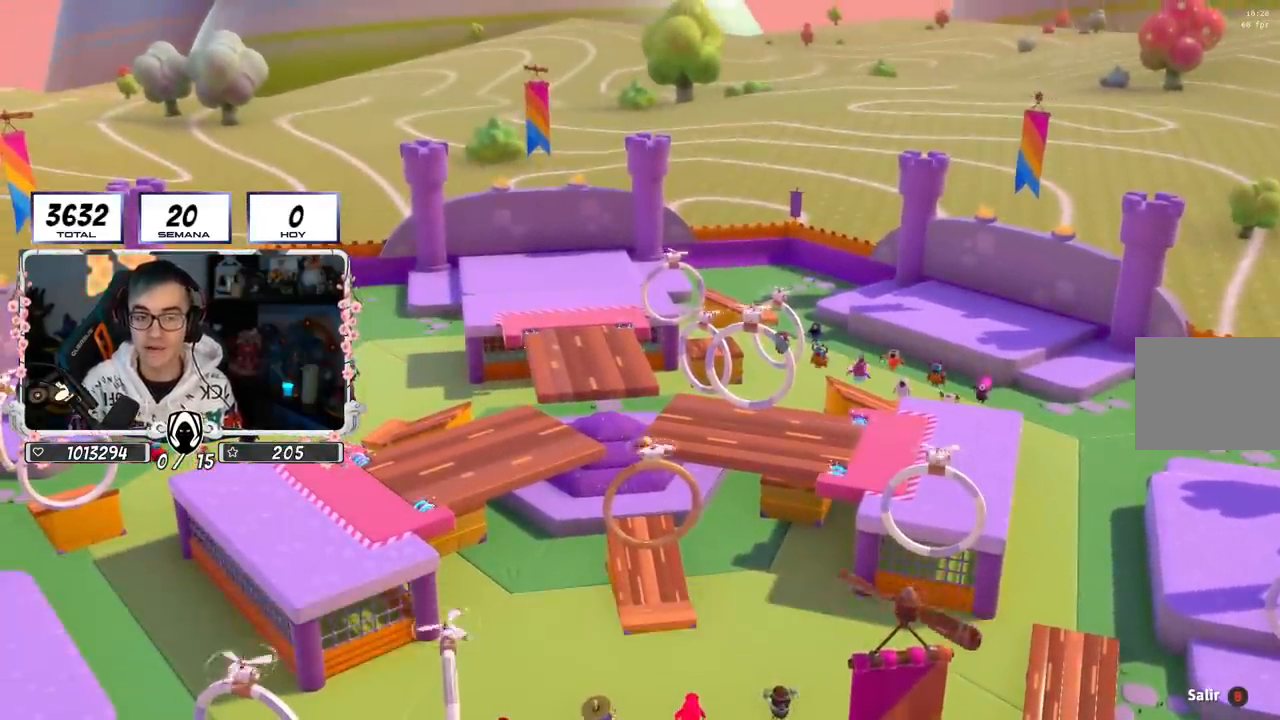
{"buttons": [], "left_stick": "center", "right_stick": "center", "events": []}
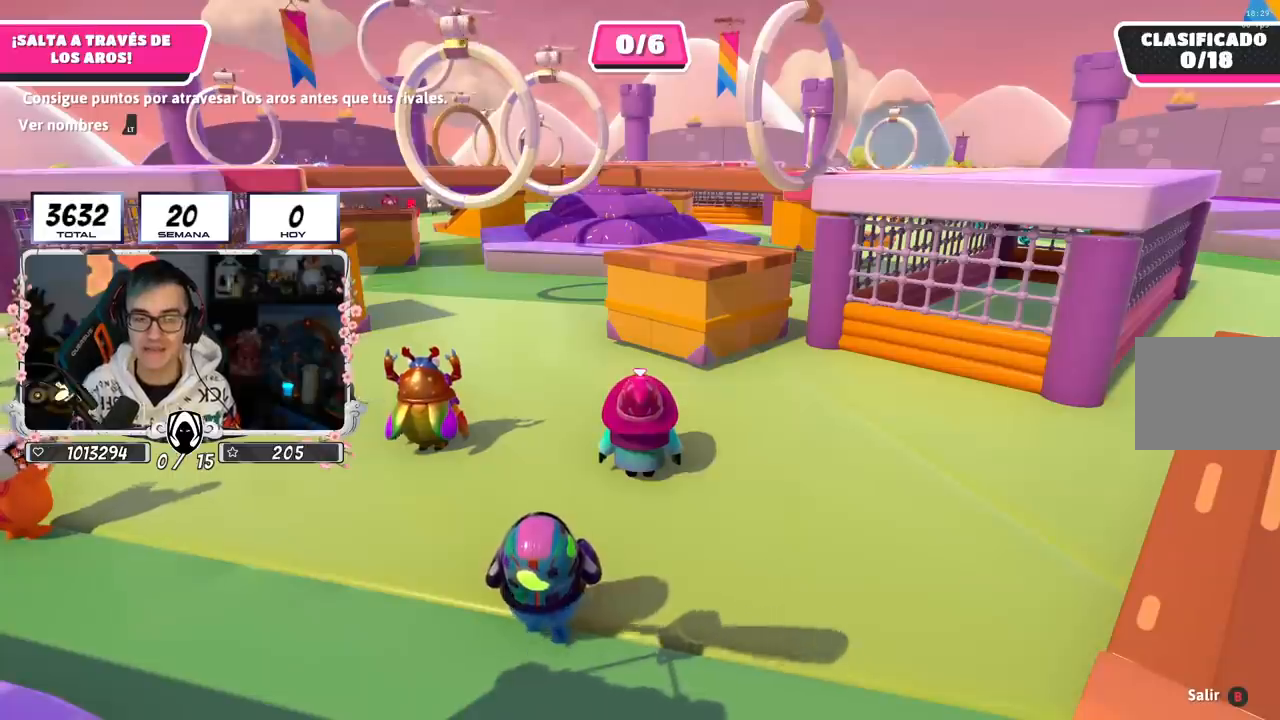
{"buttons": [], "left_stick": "center", "right_stick": "right", "events": [[317, "right_stick", "down-right"], [434, "right_stick", "right"]]}
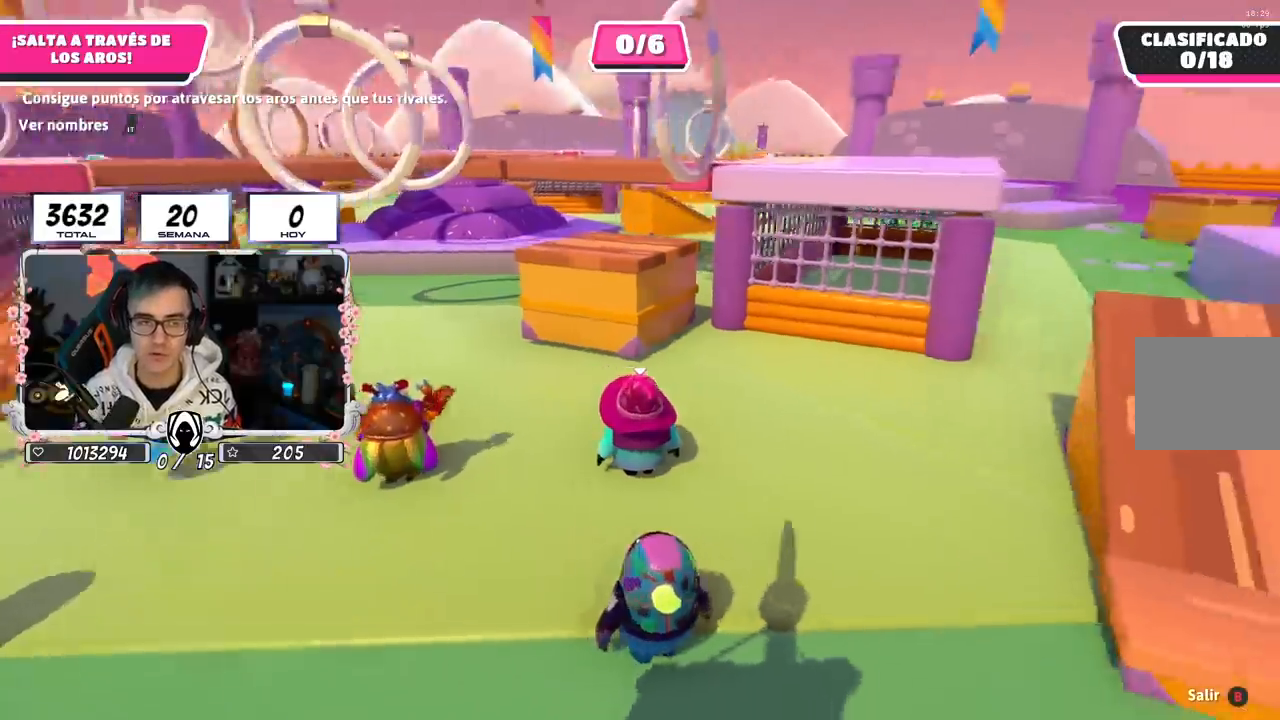
{"buttons": [], "left_stick": "center", "right_stick": "down-right", "events": [[301, "right_stick", "center"], [468, "right_stick", "down-right"]]}
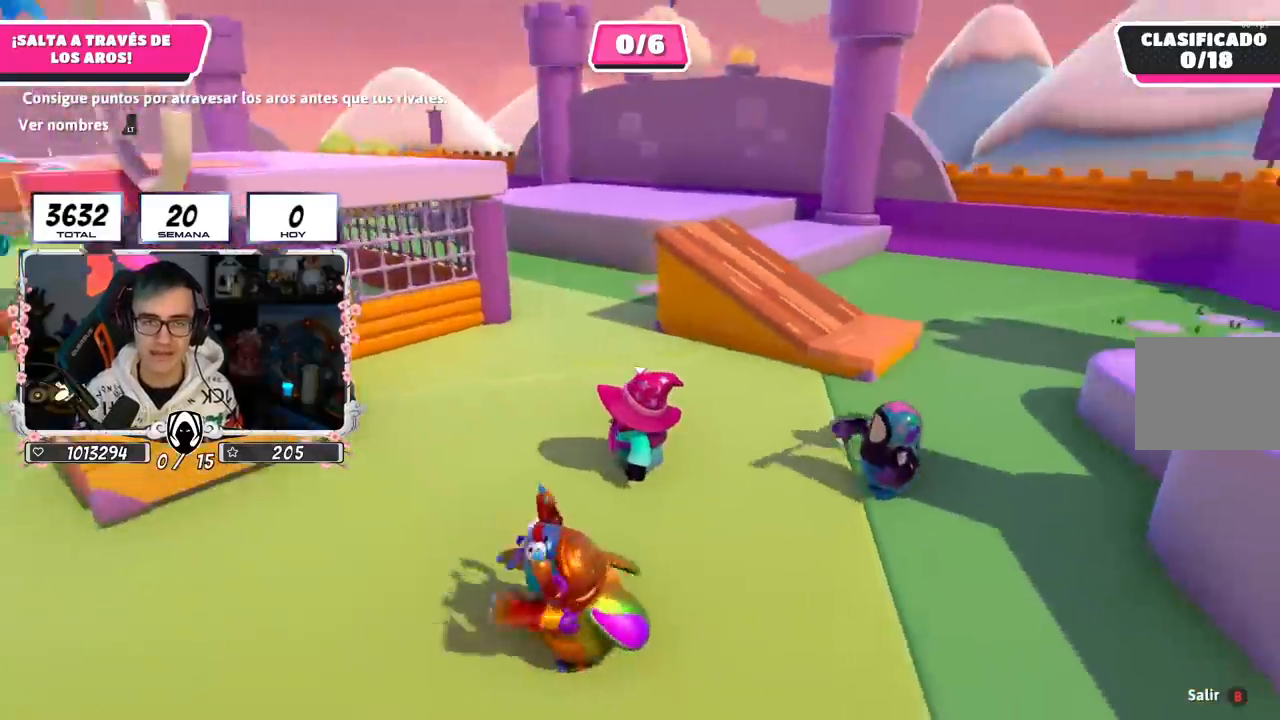
{"buttons": [], "left_stick": "center", "right_stick": "right", "events": [[100, "right_stick", "right"]]}
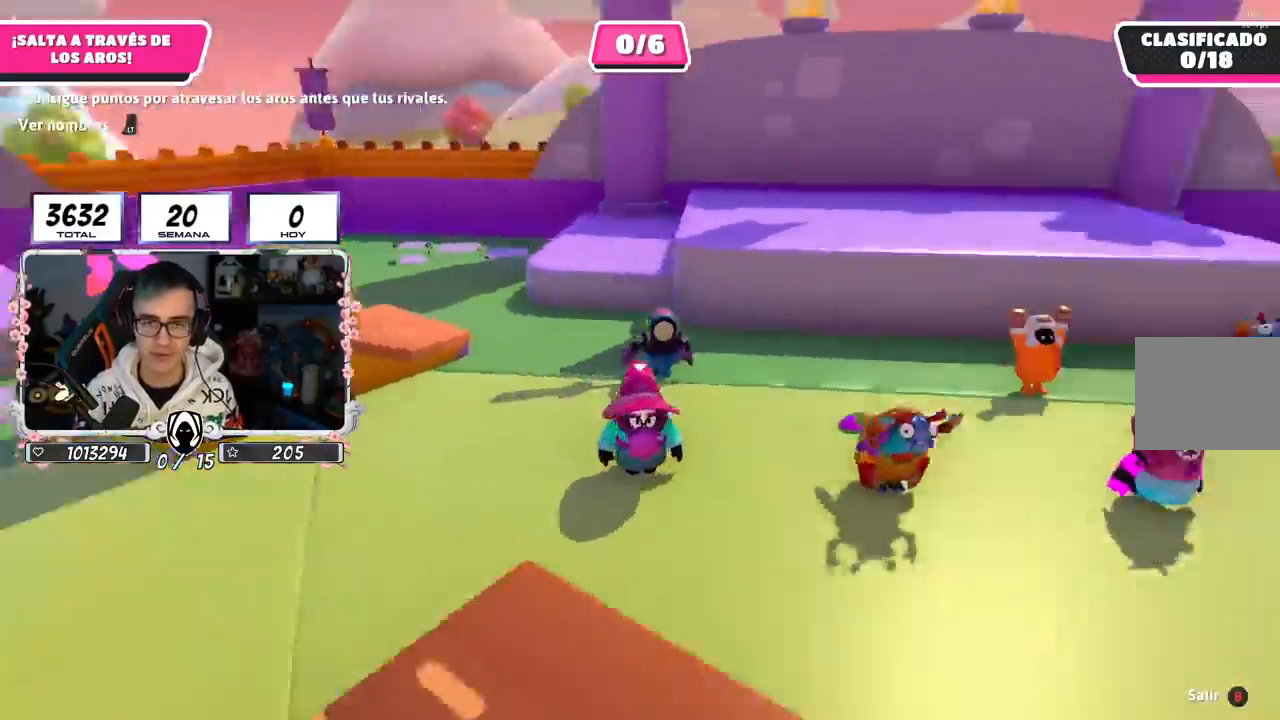
{"buttons": [], "left_stick": "up", "right_stick": "center", "events": [[34, "right_stick", "center"], [217, "left_stick", "up"], [234, "right_stick", "right"], [451, "right_stick", "center"]]}
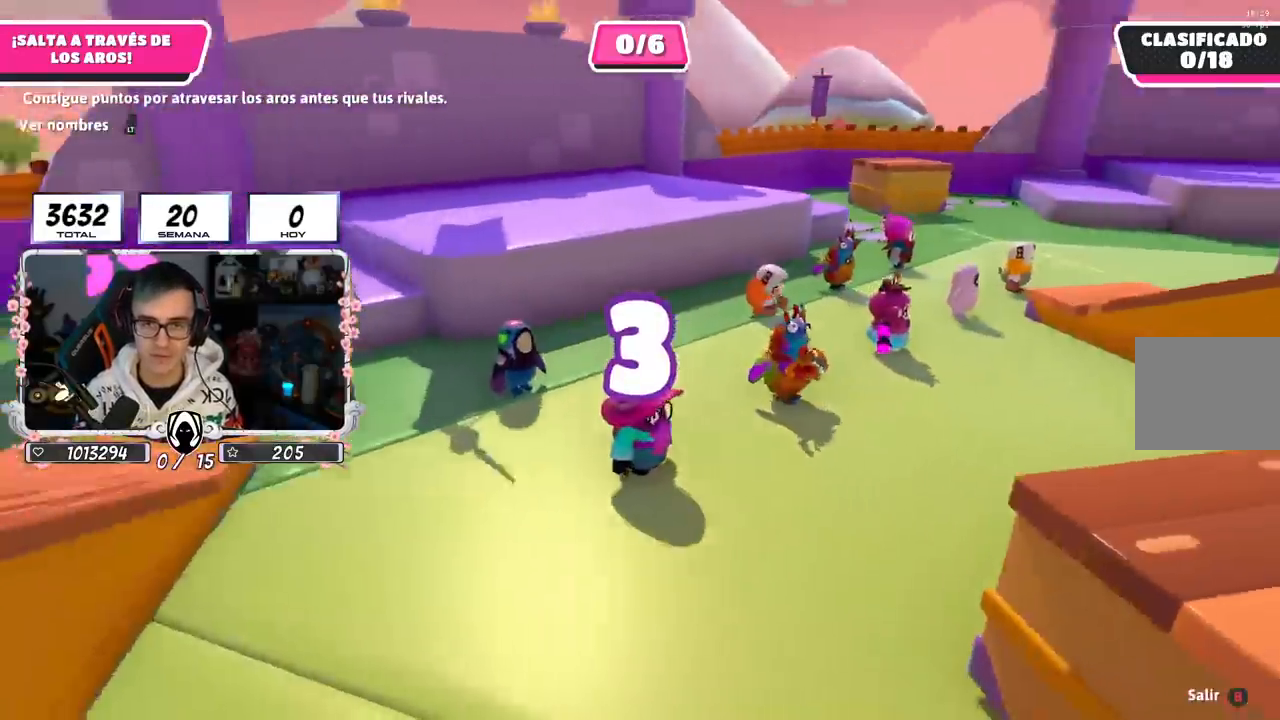
{"buttons": [], "left_stick": "center", "right_stick": "right", "events": [[84, "left_stick", "center"], [184, "right_stick", "right"]]}
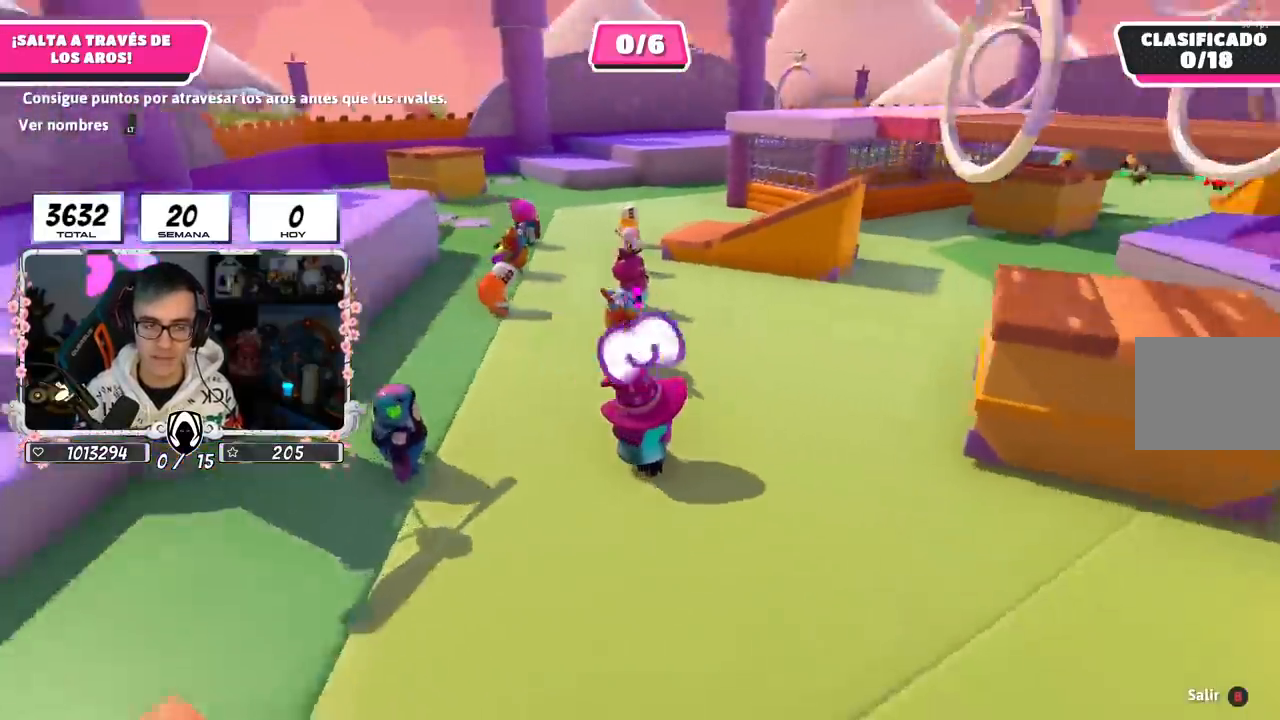
{"buttons": [], "left_stick": "center", "right_stick": "center", "events": [[200, "left_stick", "down-right"], [383, "right_stick", "center"], [467, "left_stick", "center"]]}
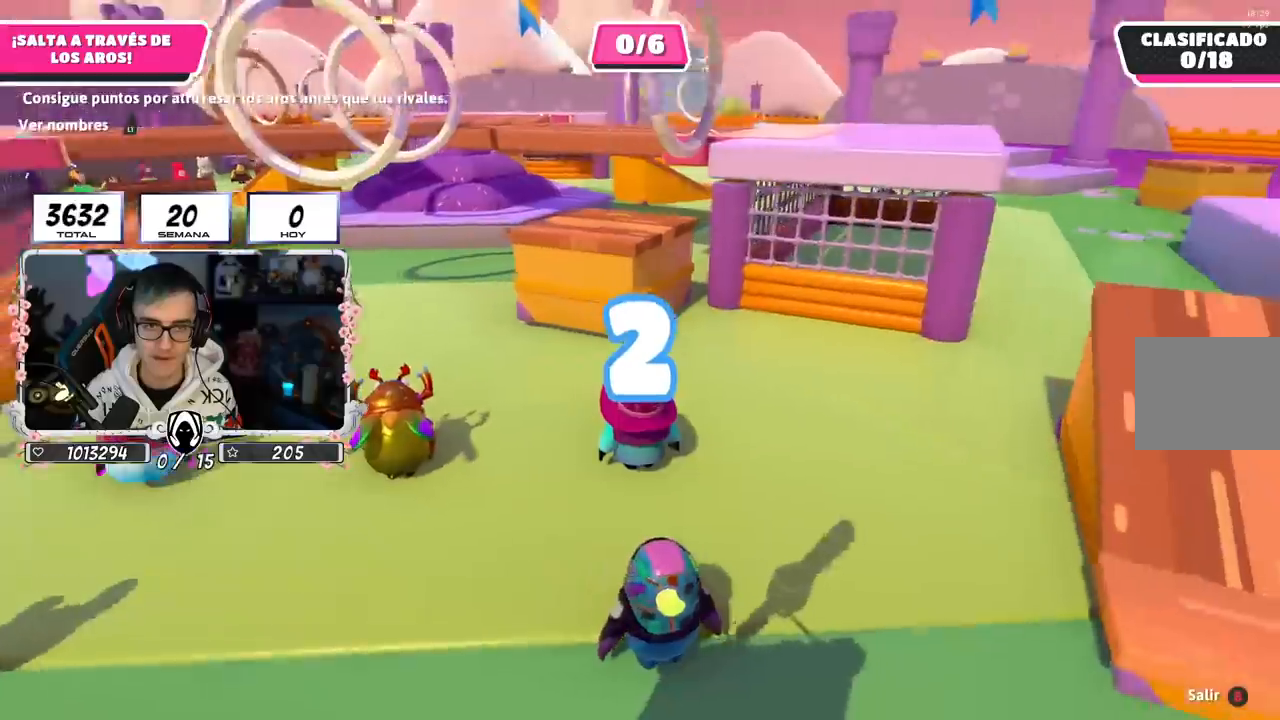
{"buttons": [], "left_stick": "down-right", "right_stick": "center", "events": [[134, "left_stick", "right"], [367, "left_stick", "down-right"]]}
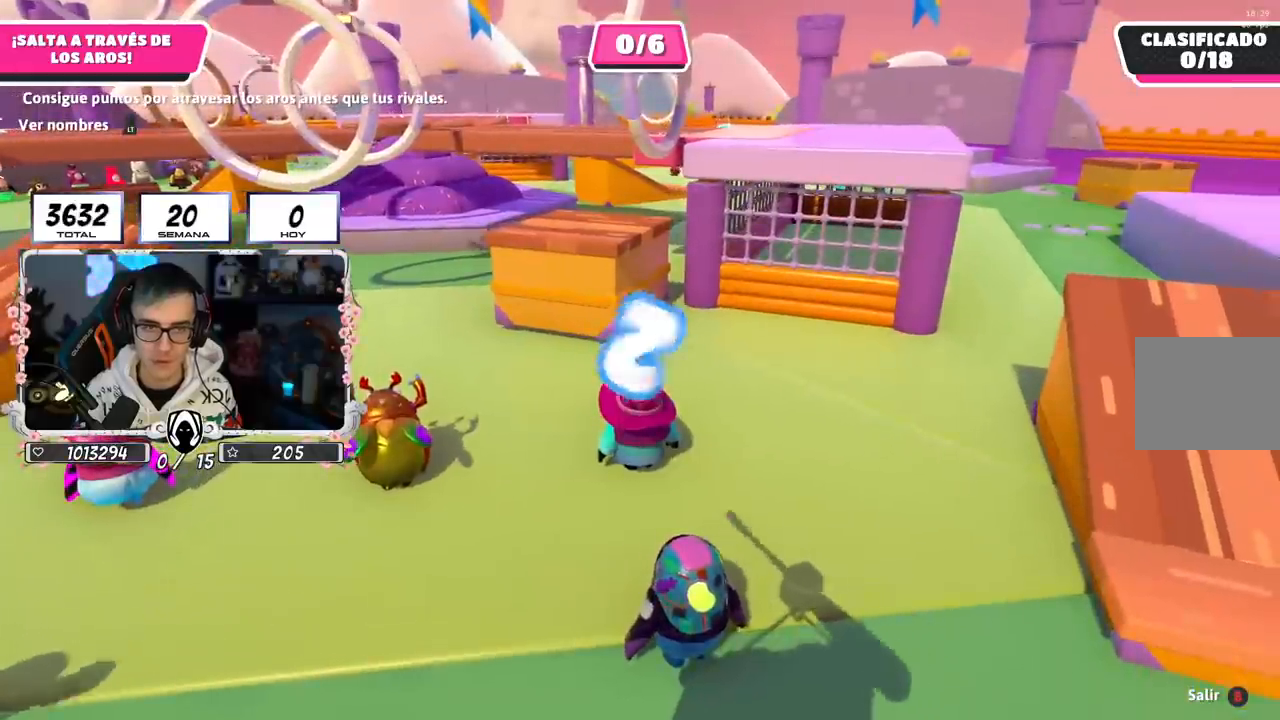
{"buttons": [], "left_stick": "down-right", "right_stick": "center", "events": [[50, "left_stick", "right"], [150, "left_stick", "down-right"]]}
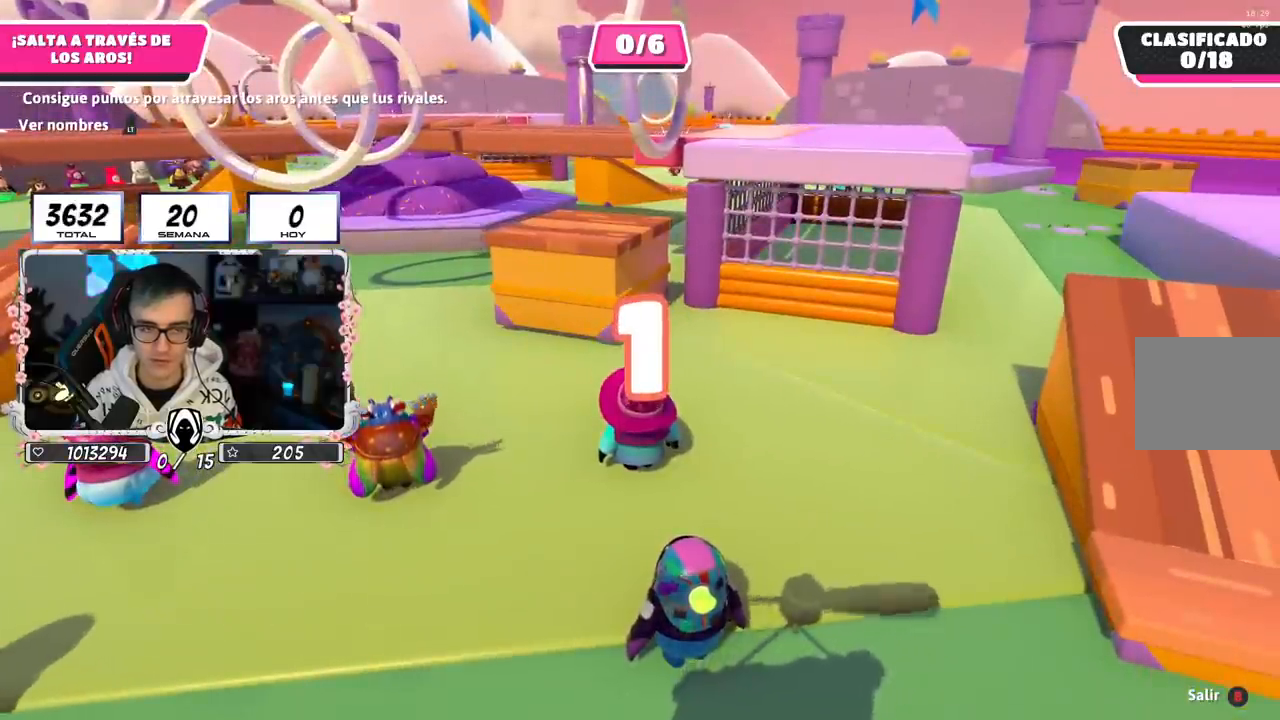
{"buttons": [], "left_stick": "down-right", "right_stick": "center", "events": [[34, "left_stick", "right"], [134, "left_stick", "down-right"]]}
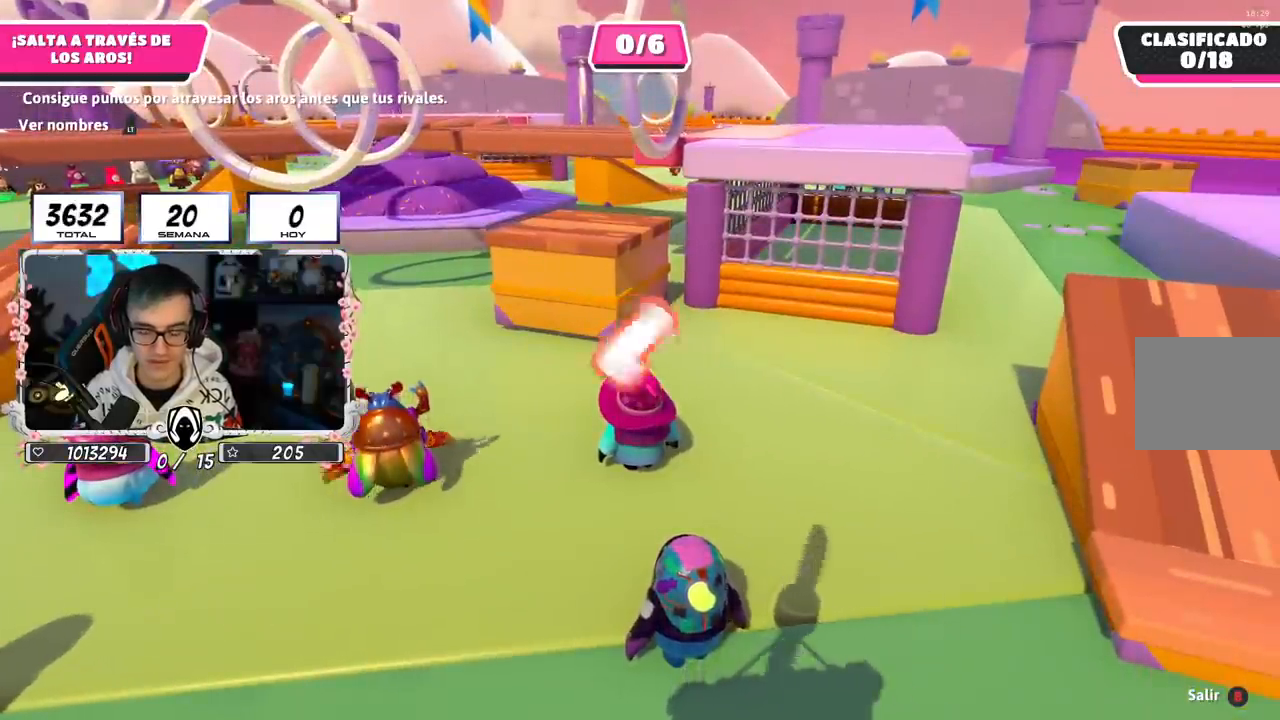
{"buttons": [], "left_stick": "right", "right_stick": "center", "events": [[484, "left_stick", "right"]]}
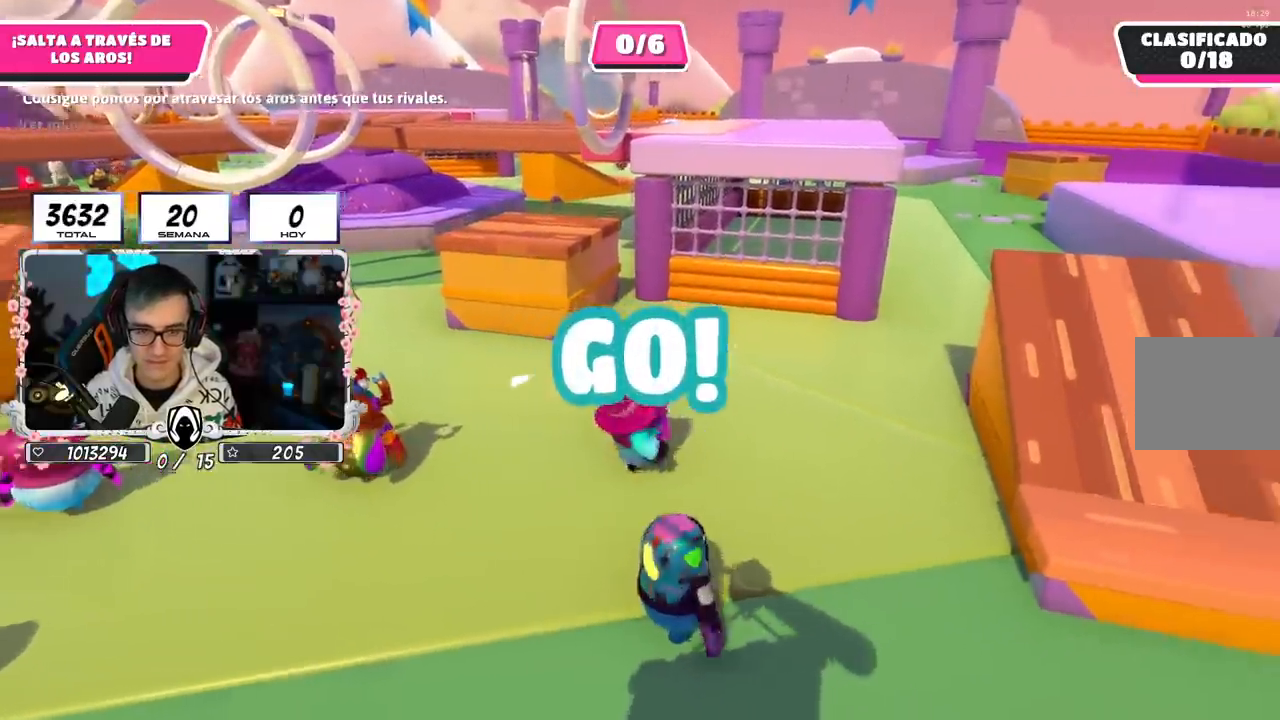
{"buttons": ["CROSS"], "left_stick": "right", "right_stick": "center", "events": [[317, "CROSS", "down"]]}
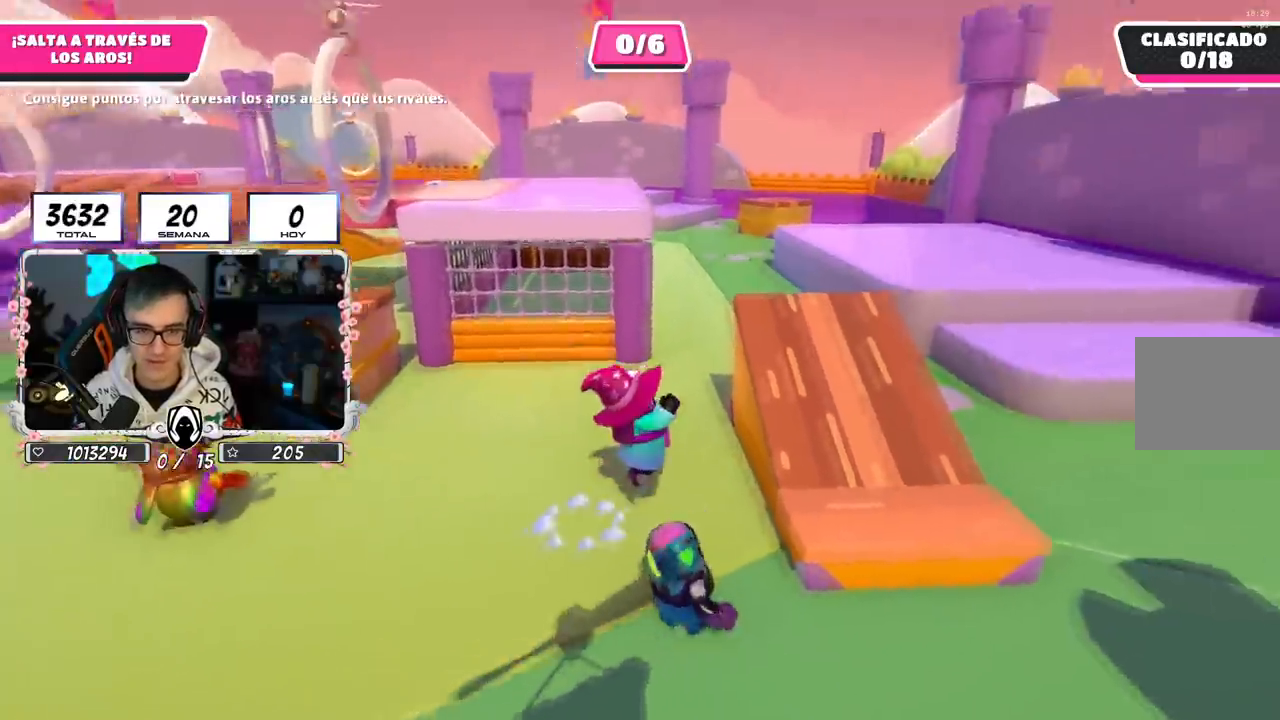
{"buttons": [], "left_stick": "up", "right_stick": "down", "events": [[50, "CROSS", "up"], [167, "left_stick", "up-right"], [250, "right_stick", "down"], [267, "left_stick", "up"]]}
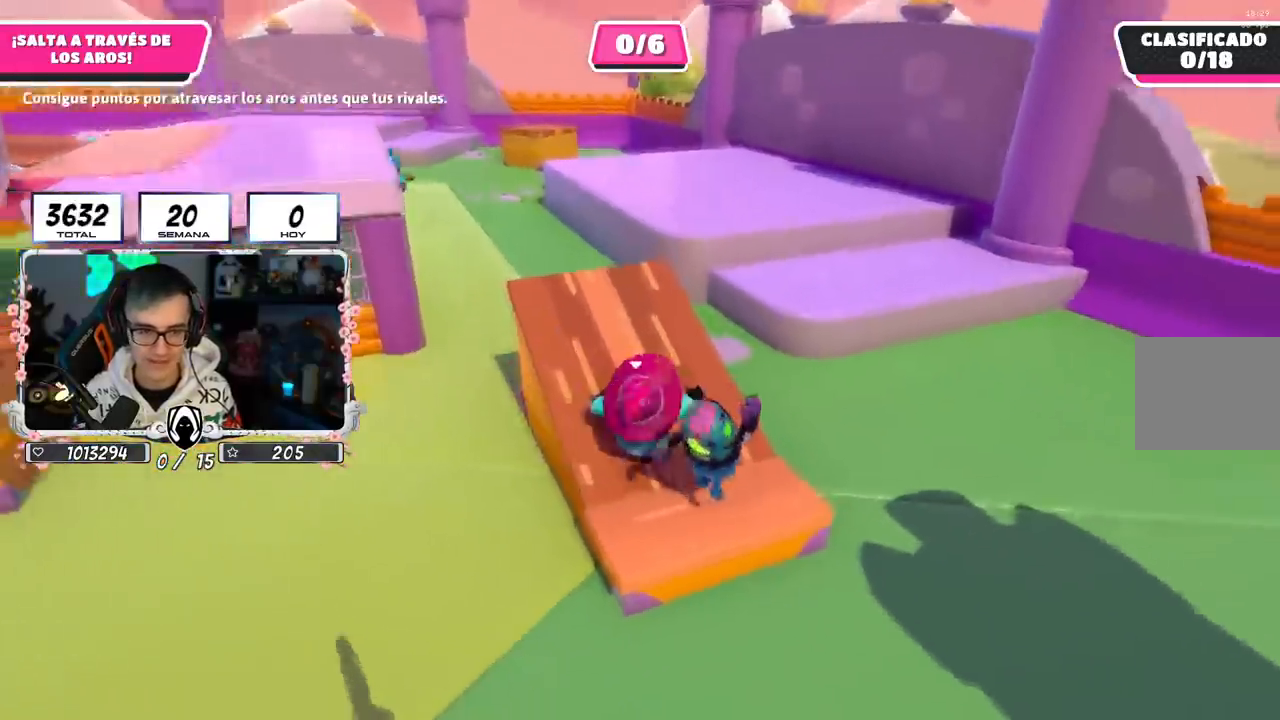
{"buttons": [], "left_stick": "up-left", "right_stick": "center", "events": [[250, "left_stick", "up-left"], [267, "right_stick", "center"]]}